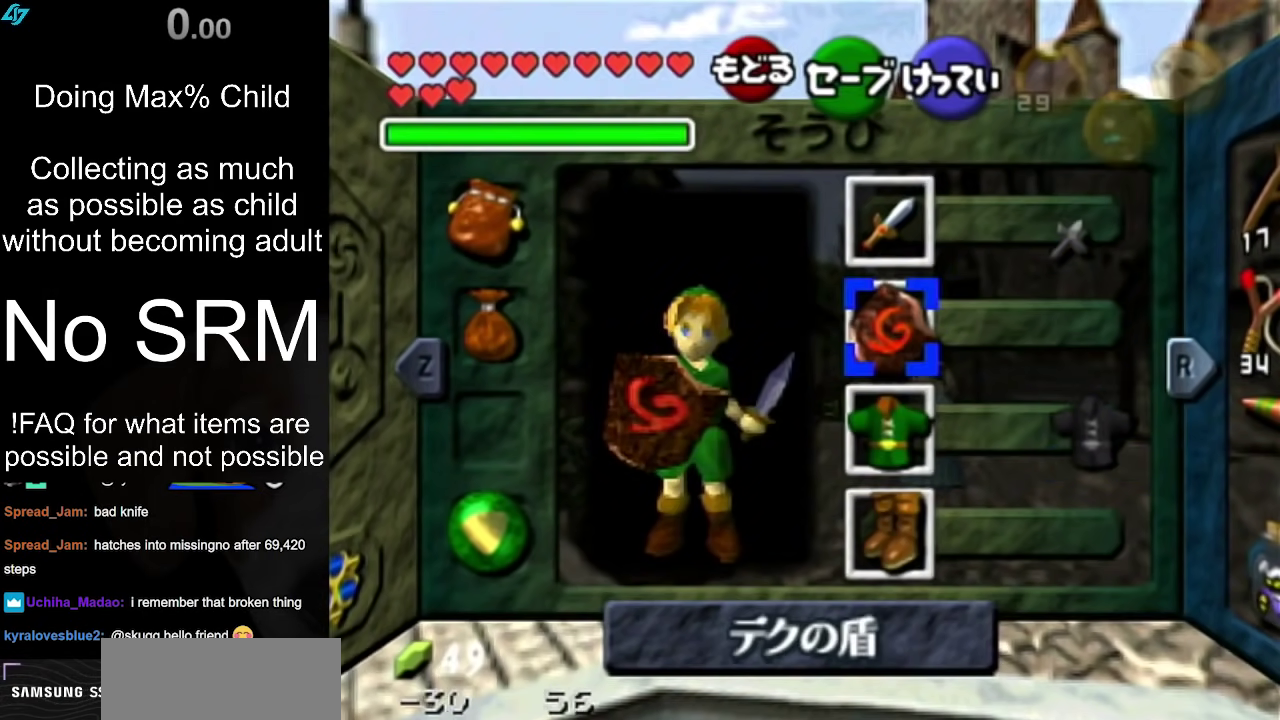
Gameplay with a controller (Nintendo layout); each line is a JSON object with the inputs held at the frame after it (dt_ms = milliseconds from this image to that frame). "events" lists button and stick changes between this image and that frame as [ms after this image, input, new state], when the widget could be followed in between. Not read: L3 R3.
{"dt_ms": 300, "buttons": [], "left_stick": "up", "right_stick": "center", "events": [[83, "left_stick", "center"], [183, "left_stick", "up-right"], [250, "left_stick", "up"]]}
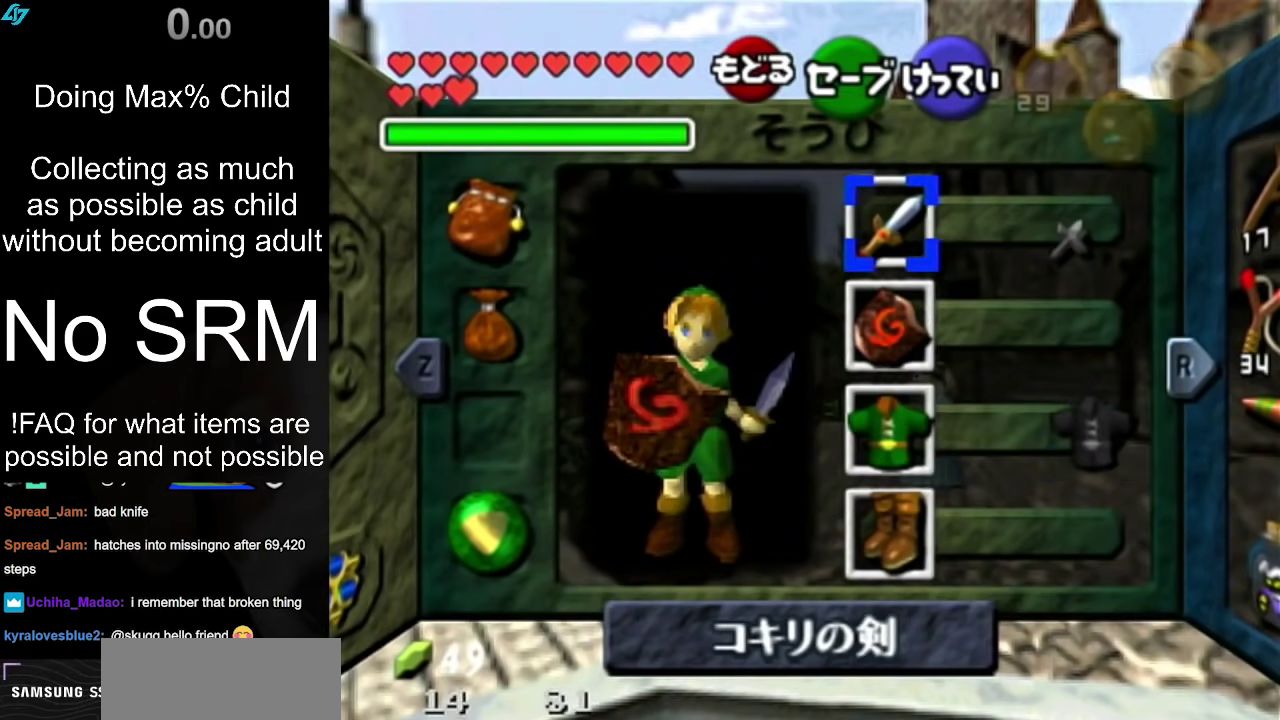
{"dt_ms": 400, "buttons": [], "left_stick": "center", "right_stick": "center", "events": [[100, "left_stick", "center"], [200, "left_stick", "right"], [383, "left_stick", "center"]]}
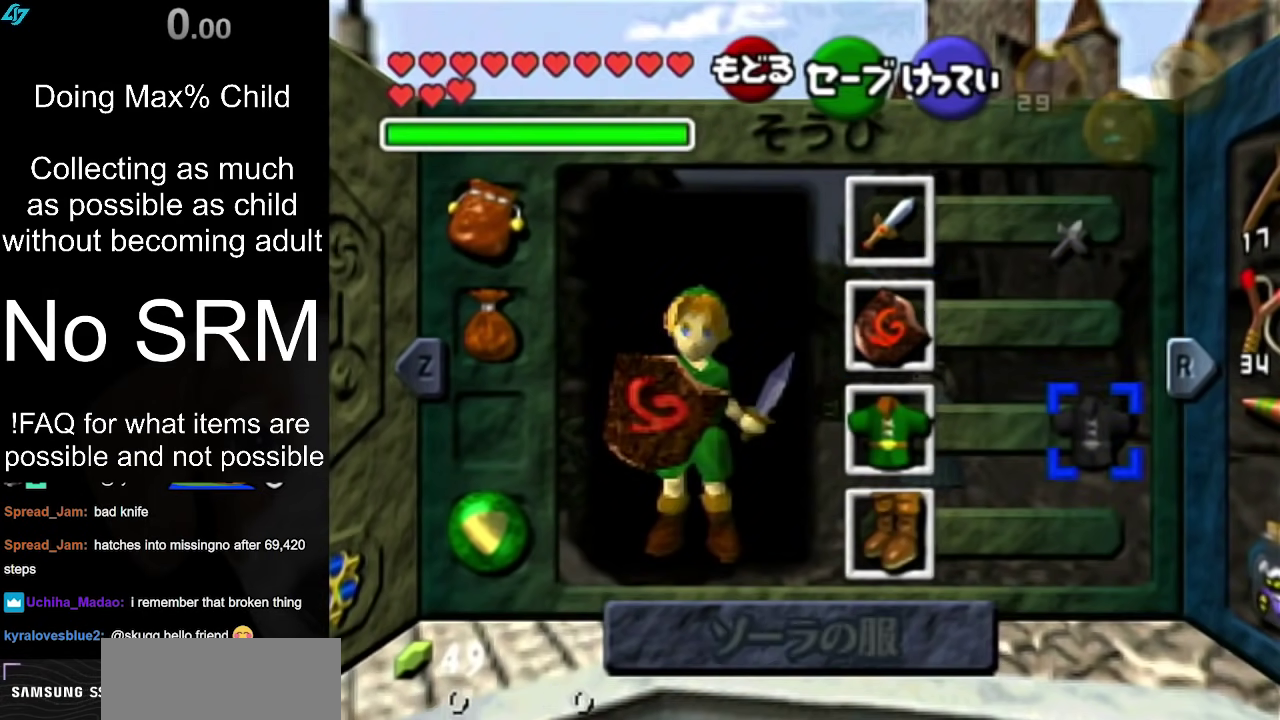
{"dt_ms": 400, "buttons": [], "left_stick": "up", "right_stick": "center", "events": [[233, "left_stick", "up"]]}
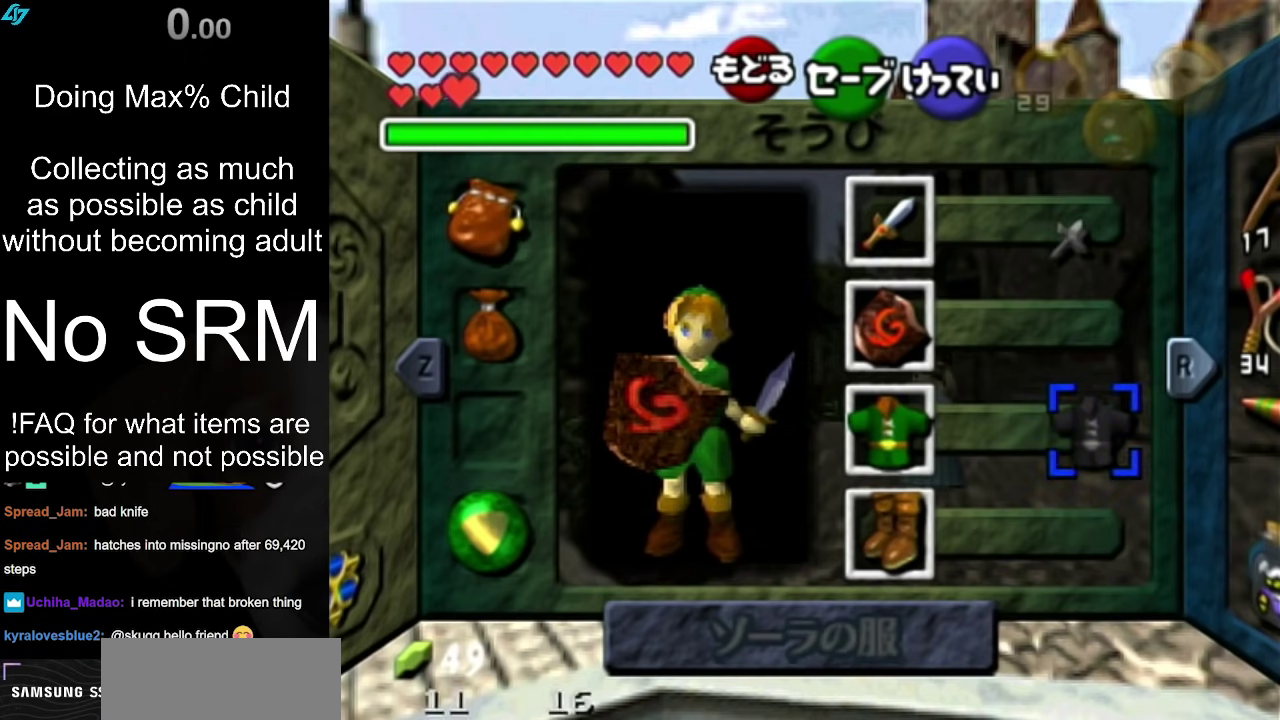
{"dt_ms": 500, "buttons": [], "left_stick": "up", "right_stick": "center", "events": [[17, "left_stick", "center"], [233, "left_stick", "left"], [433, "left_stick", "up"]]}
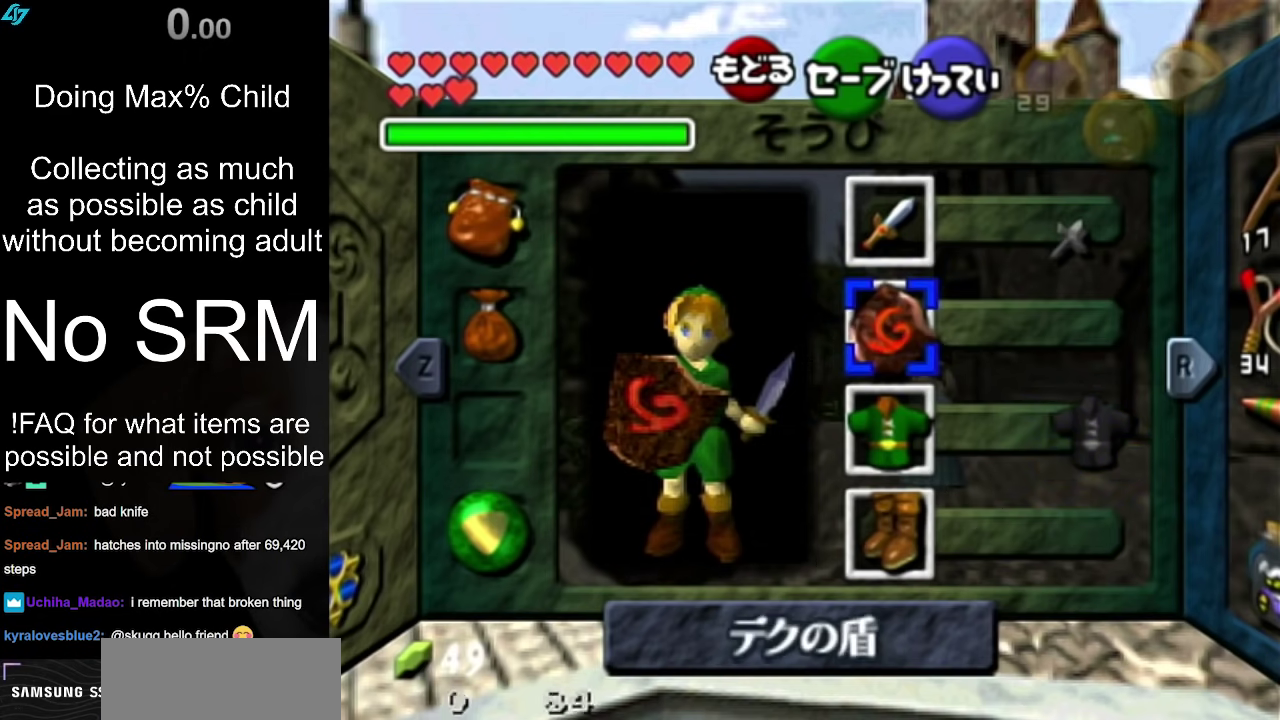
{"dt_ms": 300, "buttons": [], "left_stick": "center", "right_stick": "center"}
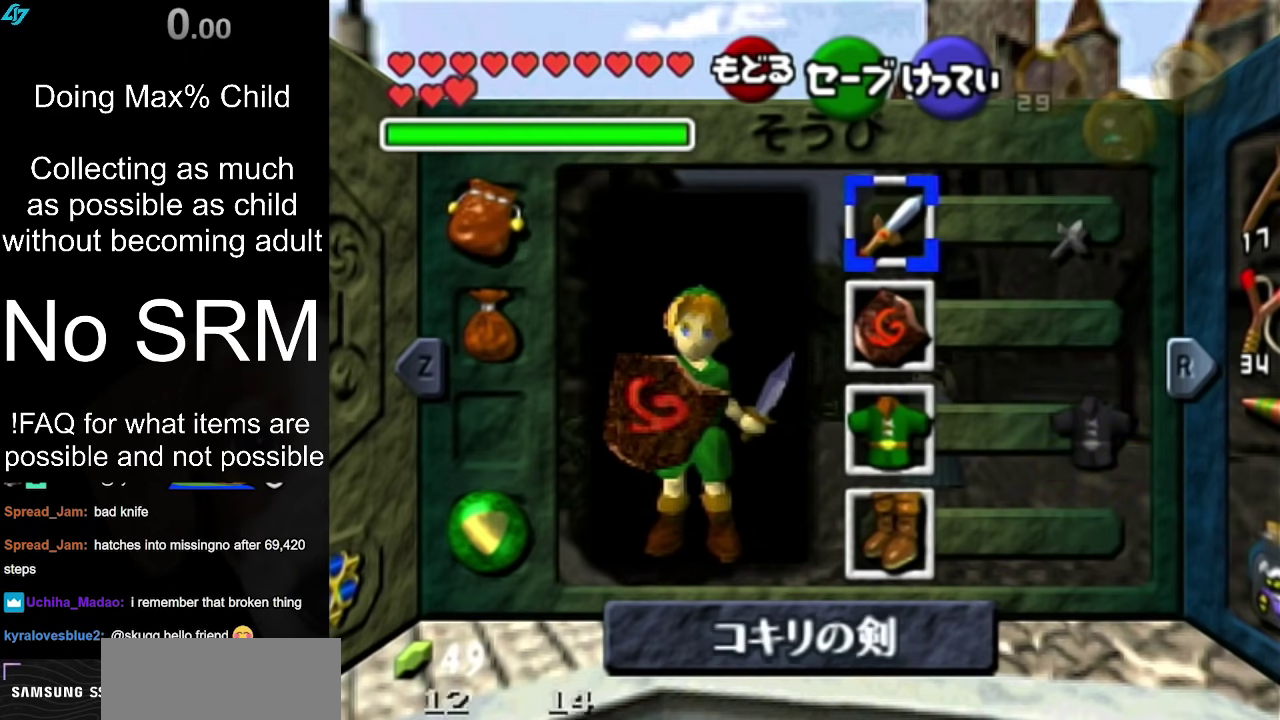
{"dt_ms": 400, "buttons": [], "left_stick": "center", "right_stick": "center"}
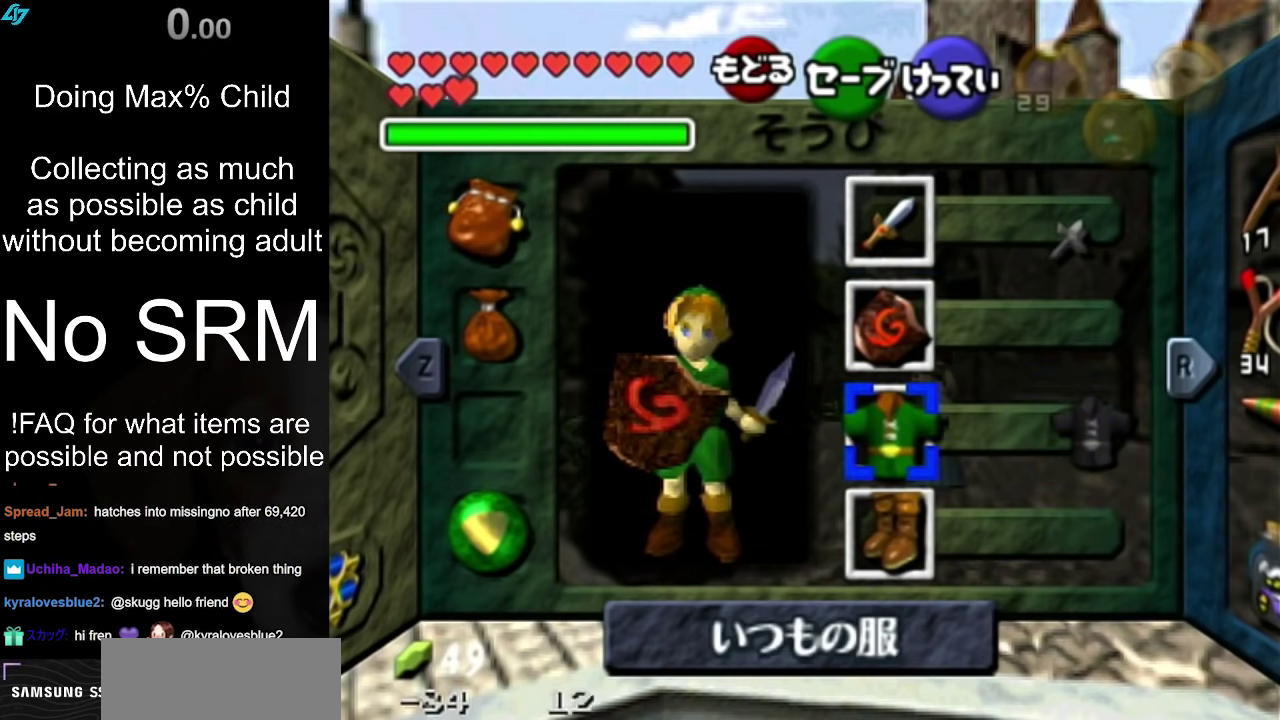
{"dt_ms": 300, "buttons": [], "left_stick": "up", "right_stick": "center", "events": [[17, "left_stick", "left"], [183, "left_stick", "center"], [250, "left_stick", "up"]]}
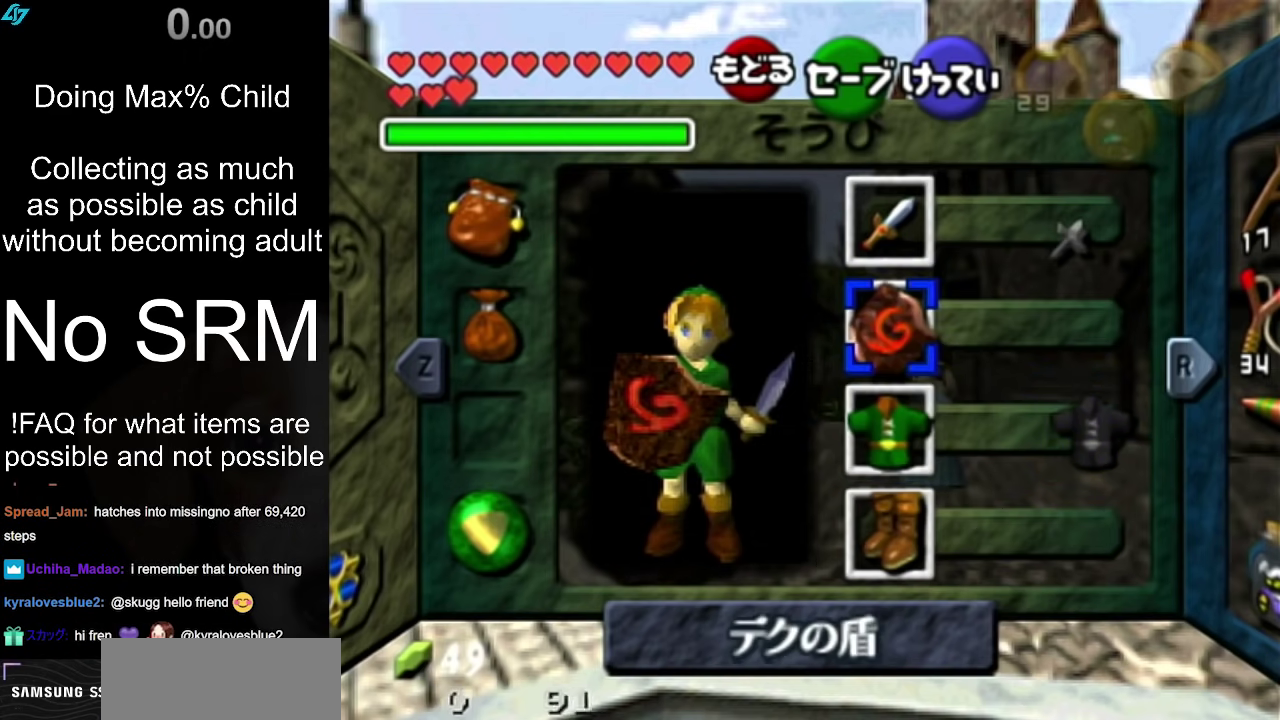
{"dt_ms": 400, "buttons": [], "left_stick": "right", "right_stick": "center", "events": [[150, "left_stick", "center"], [200, "left_stick", "up"], [333, "left_stick", "right"]]}
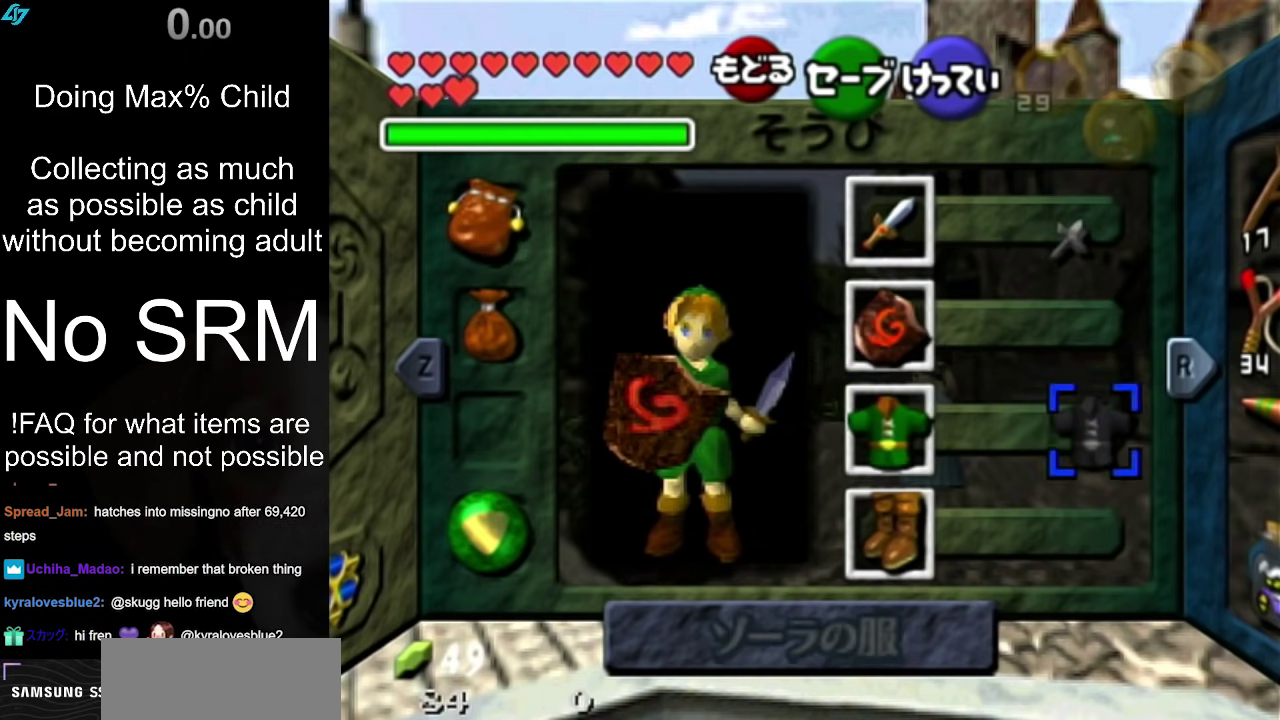
{"dt_ms": 300, "buttons": [], "left_stick": "left", "right_stick": "center", "events": [[83, "left_stick", "center"], [200, "left_stick", "left"]]}
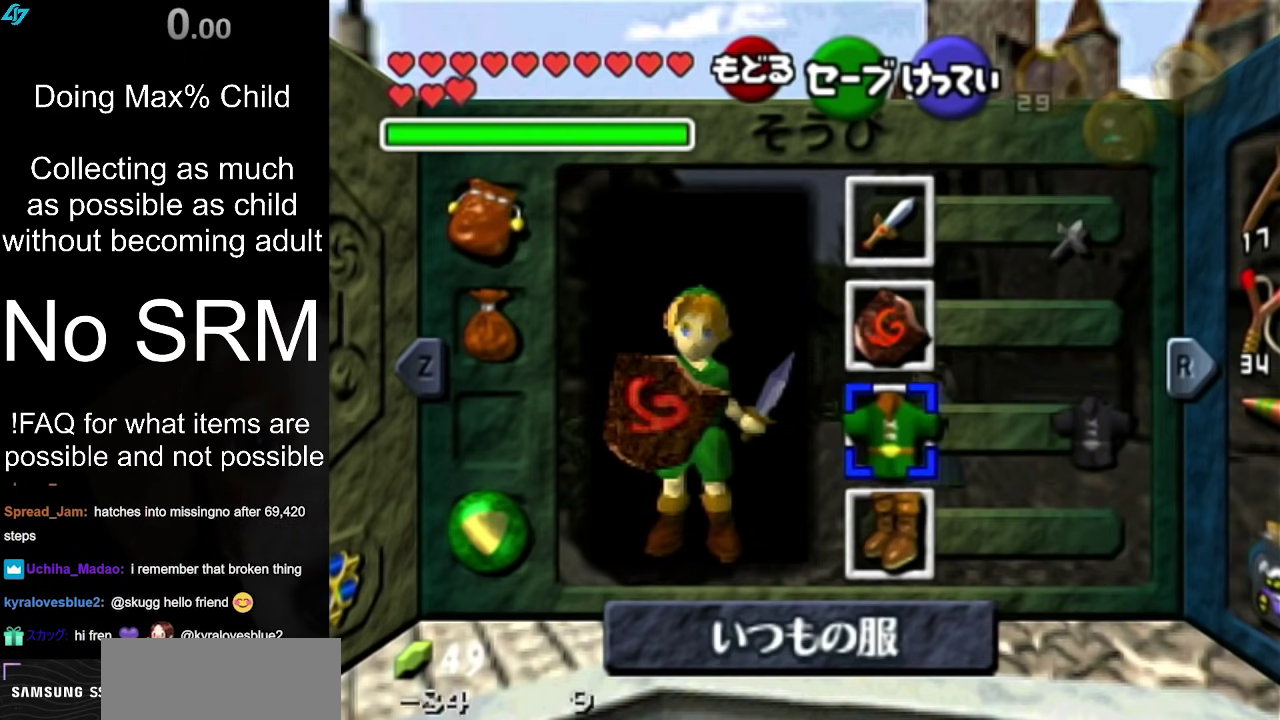
{"dt_ms": 400, "buttons": [], "left_stick": "center", "right_stick": "center", "events": [[100, "left_stick", "right"], [233, "left_stick", "up"], [383, "left_stick", "center"]]}
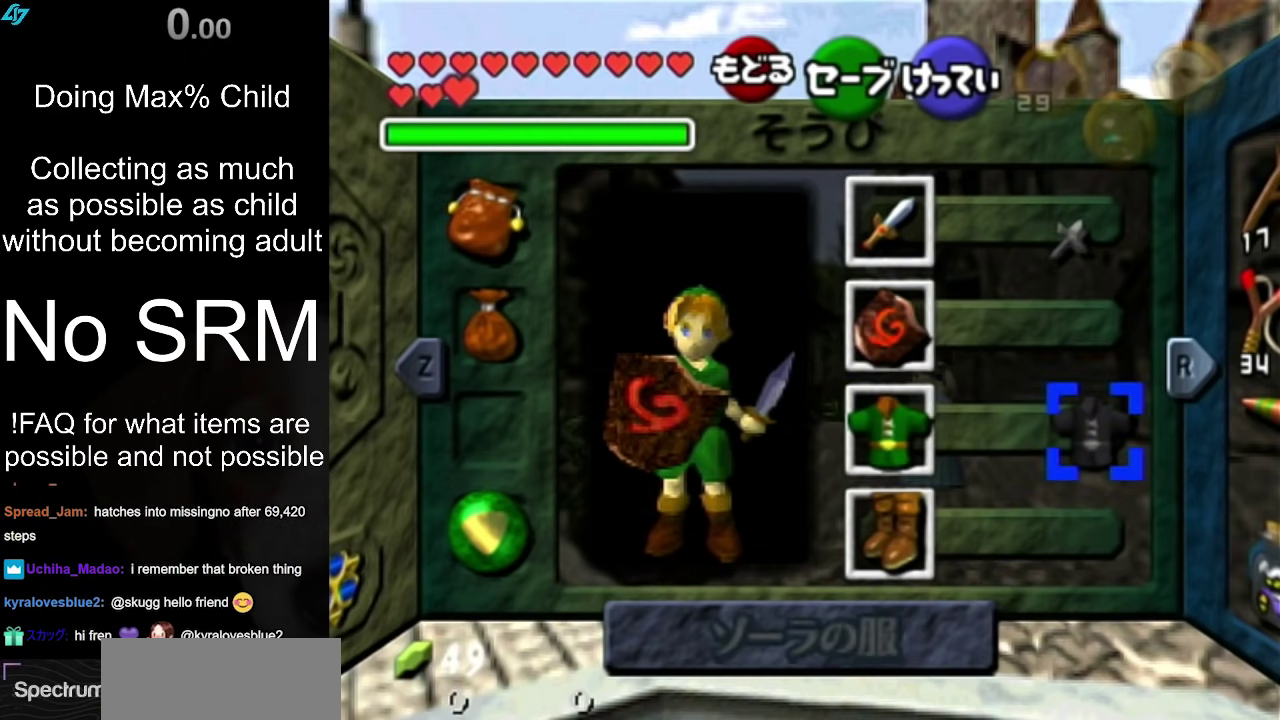
{"dt_ms": 400, "buttons": [], "left_stick": "left", "right_stick": "center", "events": [[283, "left_stick", "left"]]}
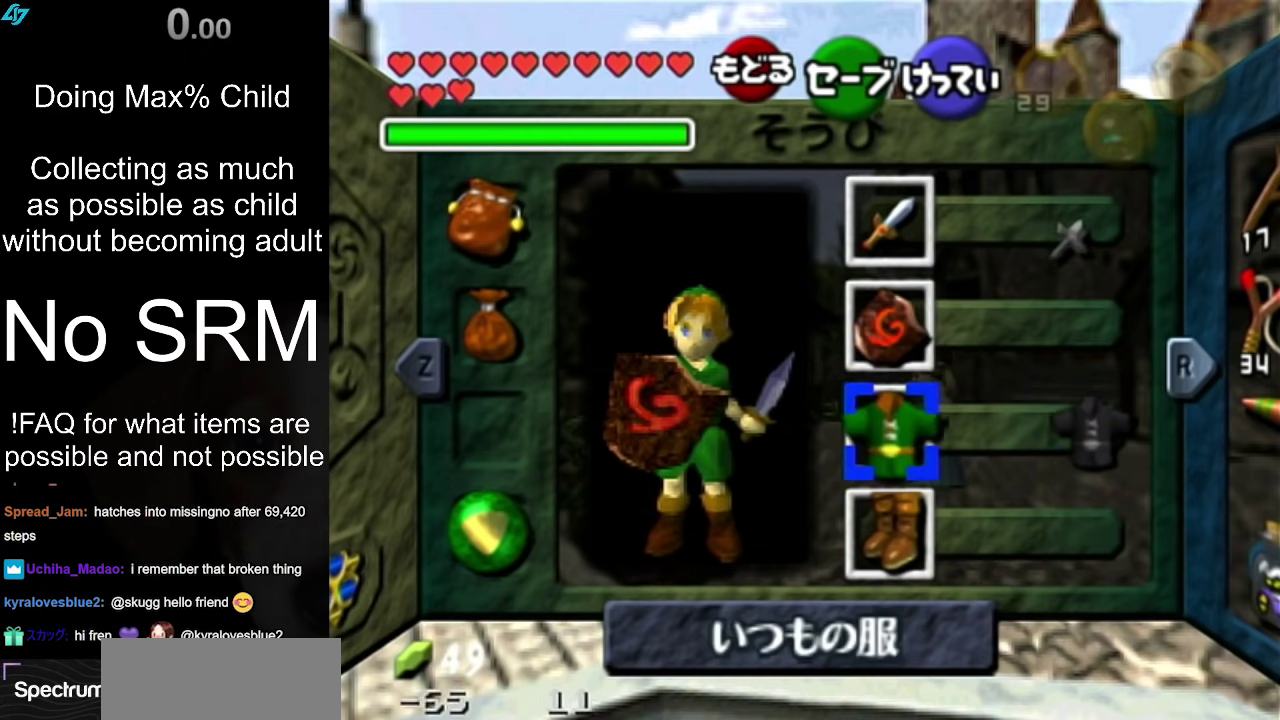
{"dt_ms": 400, "buttons": [], "left_stick": "up", "right_stick": "center", "events": [[50, "left_stick", "up"], [183, "left_stick", "center"], [267, "left_stick", "up"]]}
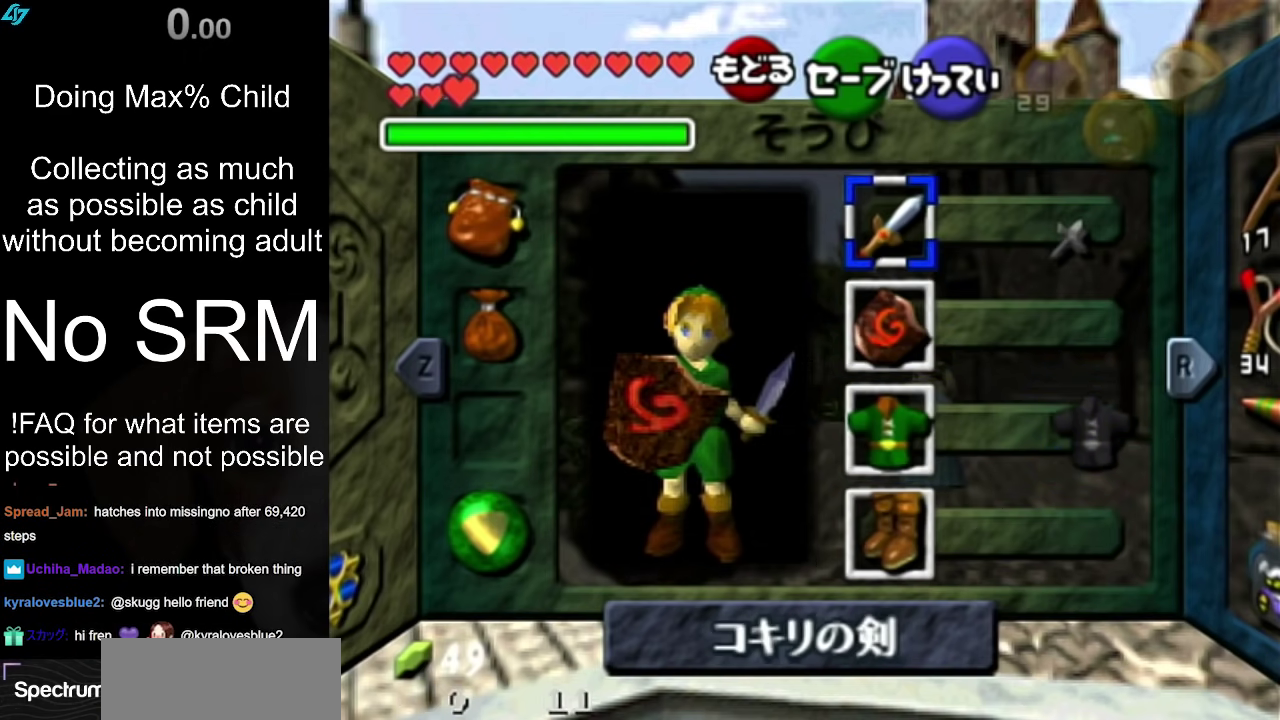
{"dt_ms": 300, "buttons": [], "left_stick": "center", "right_stick": "center", "events": [[117, "left_stick", "up-right"], [183, "left_stick", "right"], [300, "left_stick", "center"]]}
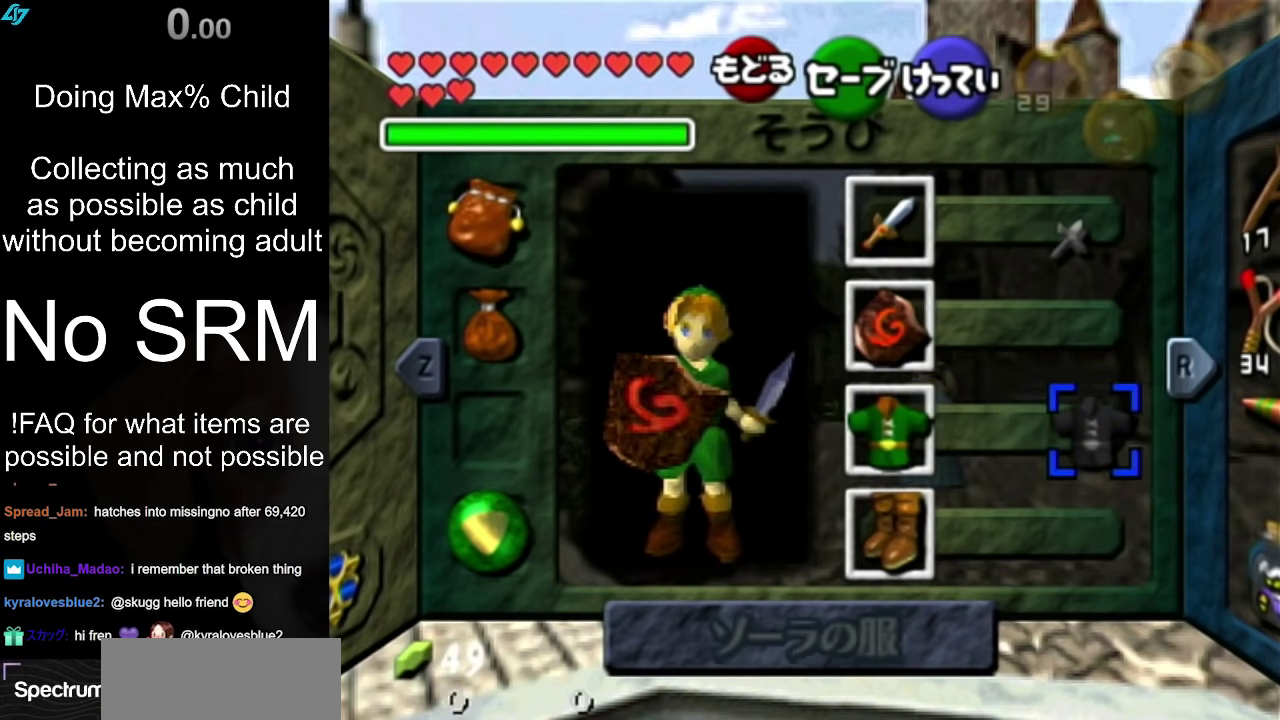
{"dt_ms": 500, "buttons": [], "left_stick": "up-right", "right_stick": "center"}
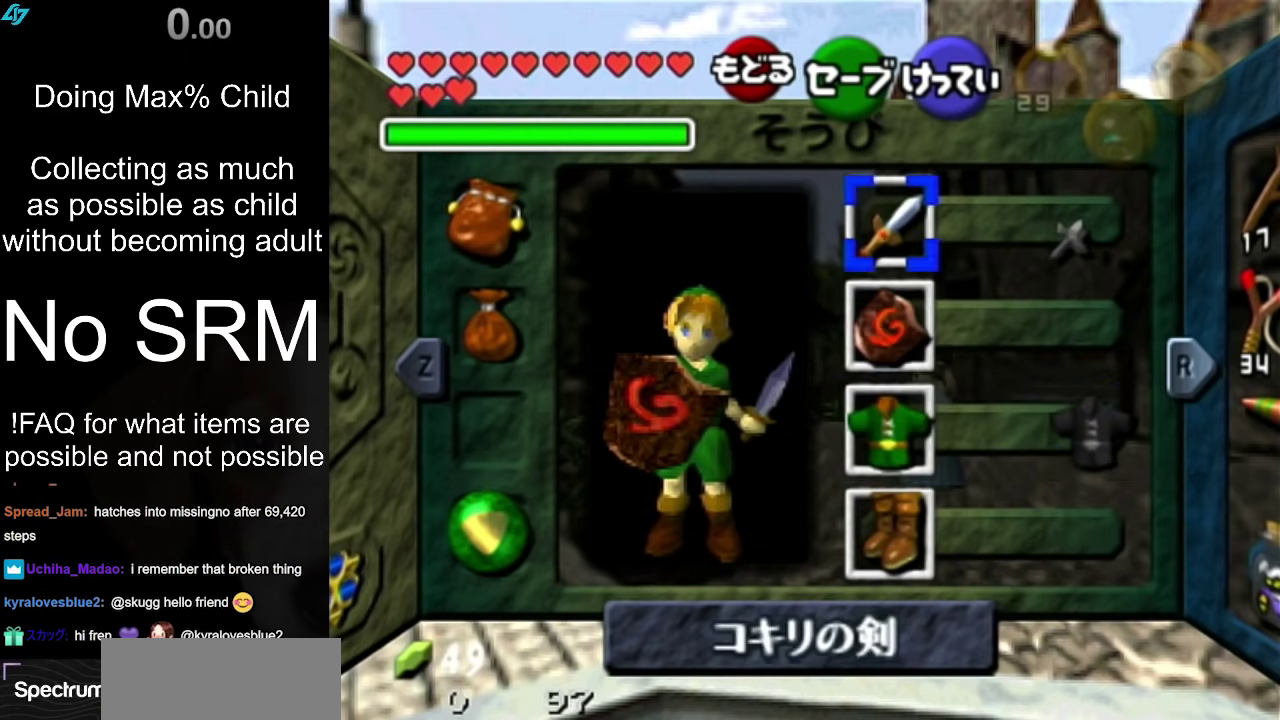
{"dt_ms": 300, "buttons": [], "left_stick": "right", "right_stick": "center"}
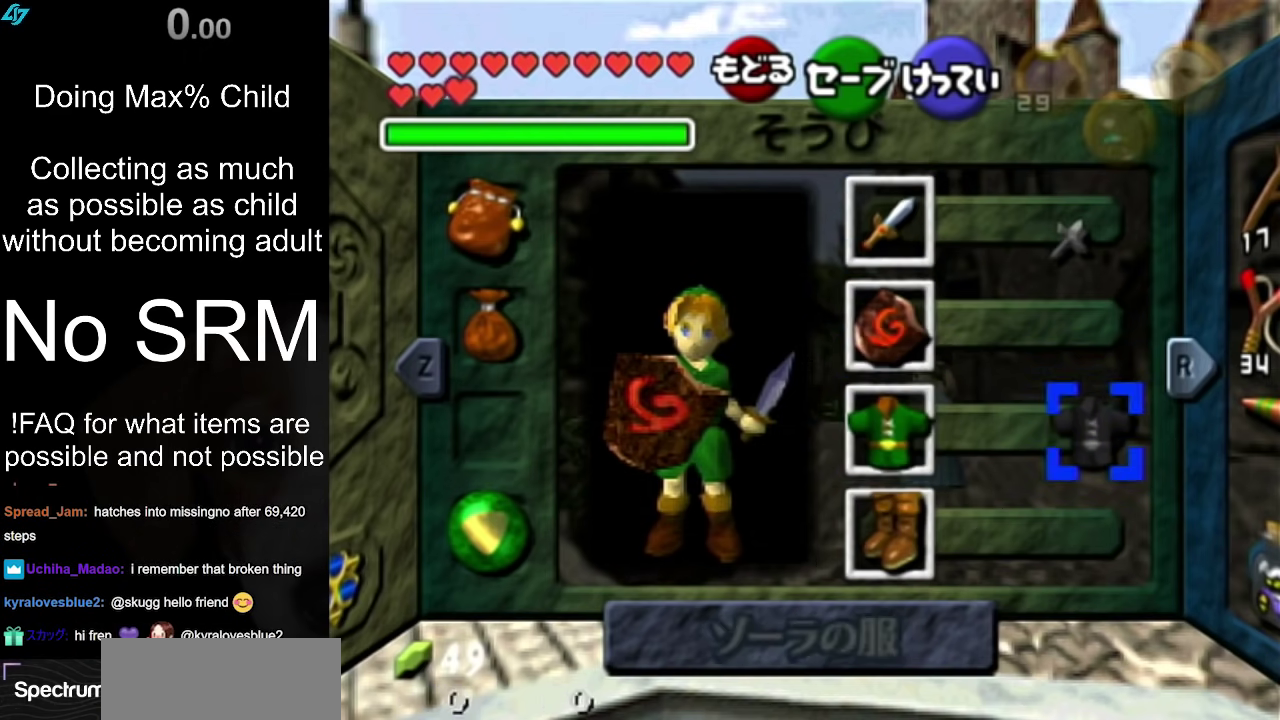
{"dt_ms": 400, "buttons": [], "left_stick": "center", "right_stick": "center", "events": [[17, "left_stick", "center"], [133, "left_stick", "left"], [300, "left_stick", "center"]]}
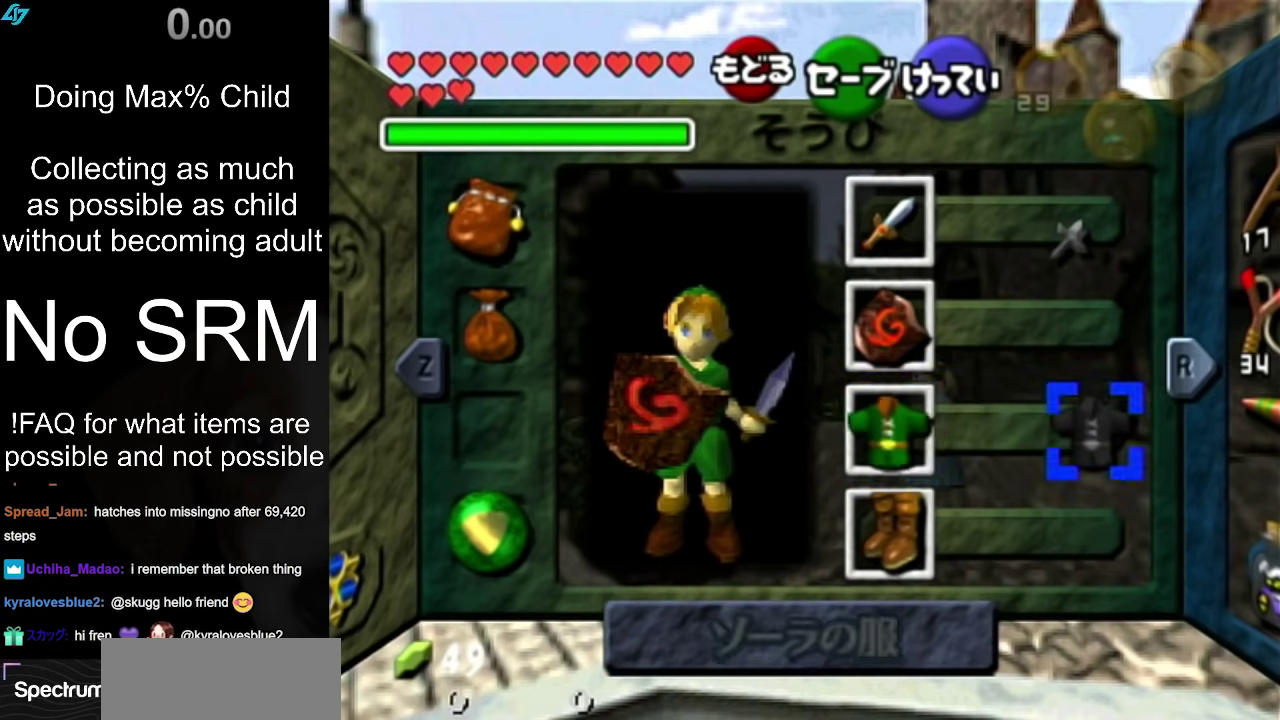
{"dt_ms": 400, "buttons": [], "left_stick": "center", "right_stick": "center", "events": [[117, "left_stick", "left"], [300, "left_stick", "center"]]}
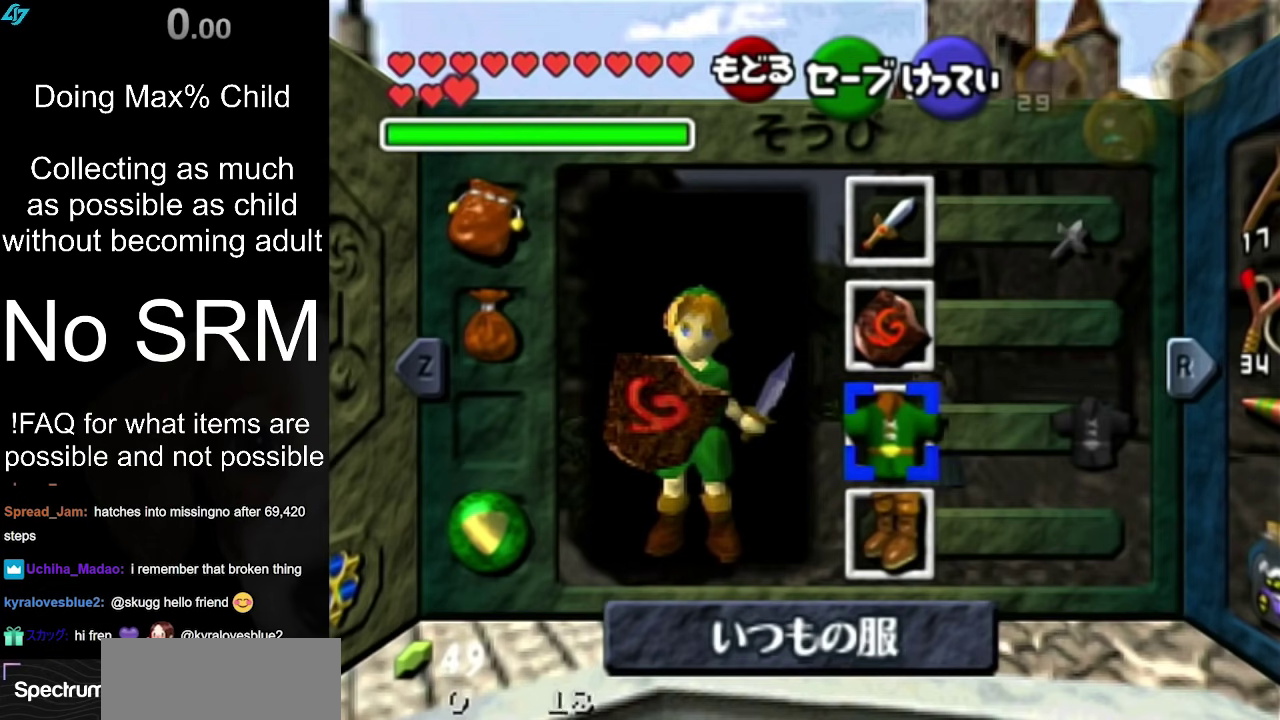
{"dt_ms": 400, "buttons": [], "left_stick": "up", "right_stick": "center", "events": [[83, "left_stick", "up"], [200, "left_stick", "center"], [267, "left_stick", "up"]]}
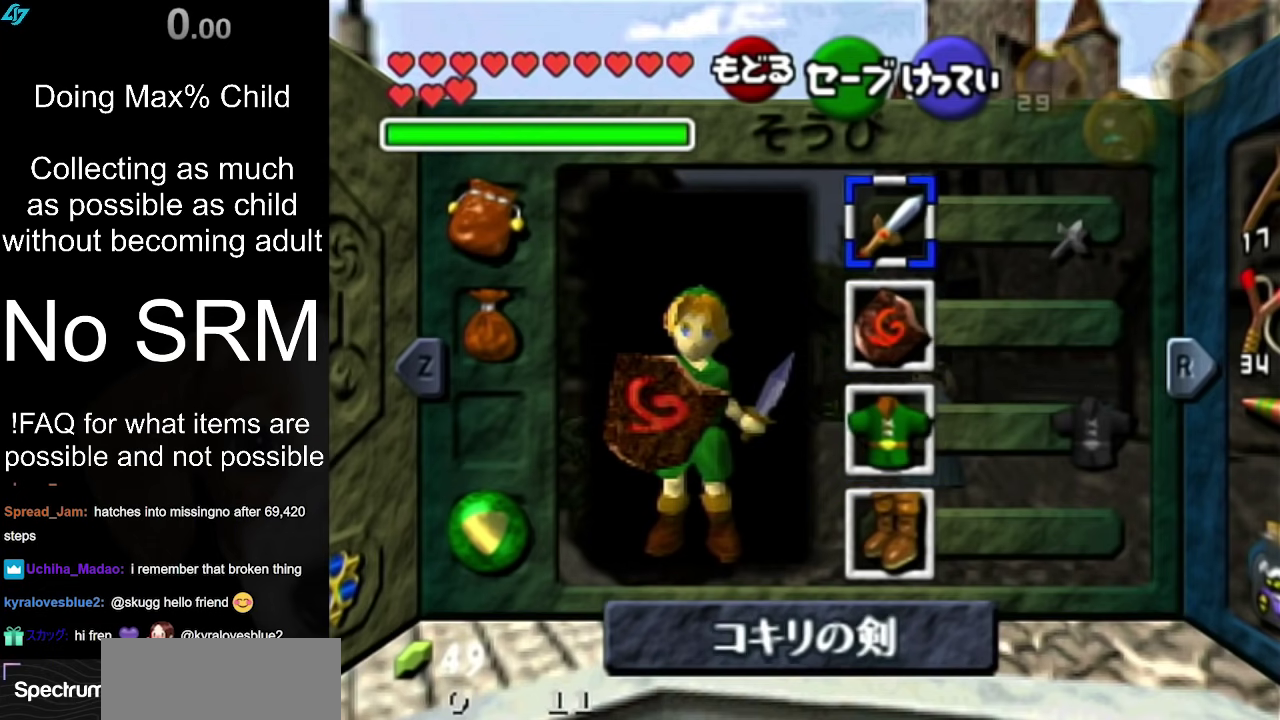
{"dt_ms": 300, "buttons": [], "left_stick": "center", "right_stick": "center", "events": [[67, "left_stick", "right"], [217, "left_stick", "center"]]}
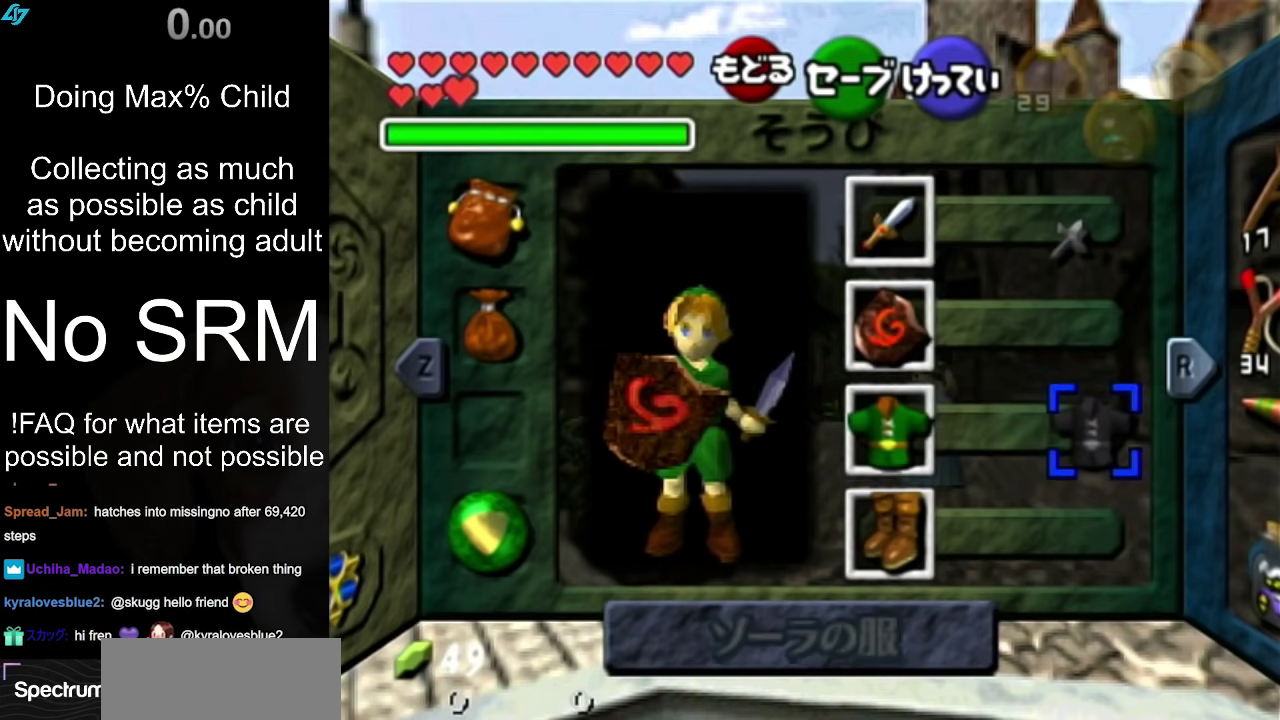
{"dt_ms": 600, "buttons": [], "left_stick": "center", "right_stick": "center", "events": [[167, "left_stick", "up-left"], [283, "left_stick", "center"], [417, "left_stick", "right"], [567, "left_stick", "center"]]}
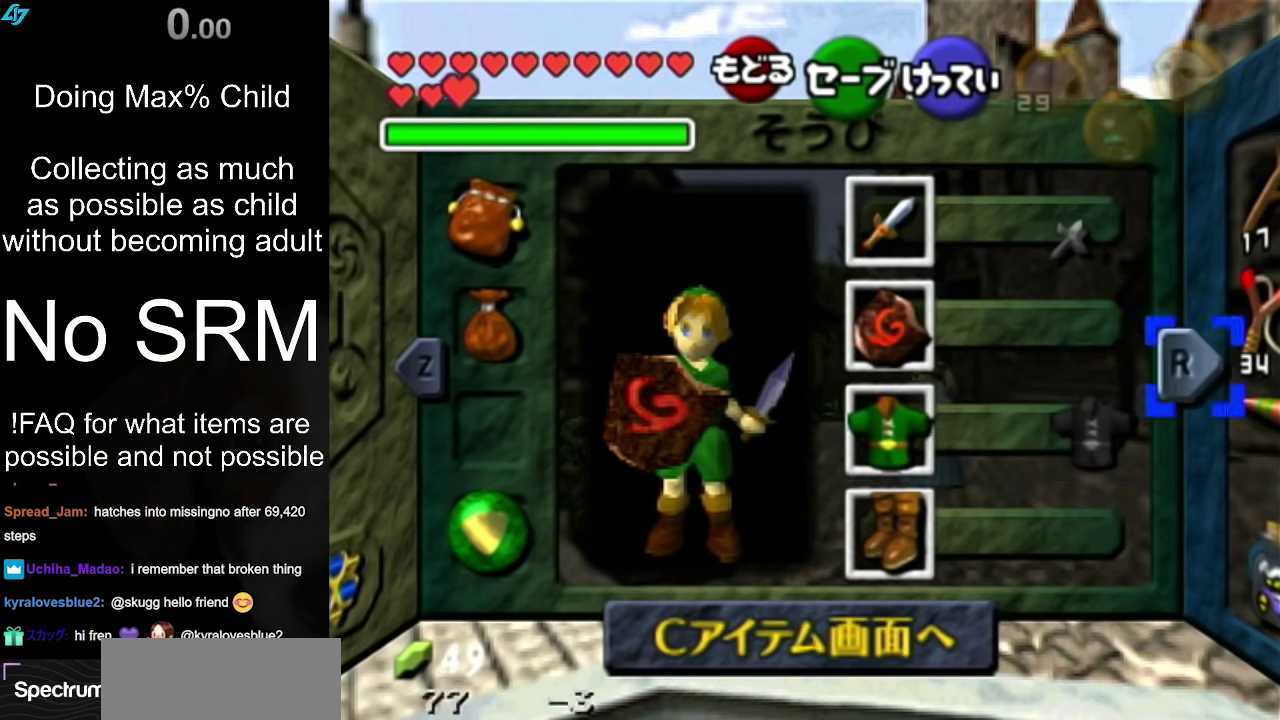
{"dt_ms": 400, "buttons": [], "left_stick": "left", "right_stick": "center", "events": [[67, "left_stick", "right"], [183, "left_stick", "center"], [367, "left_stick", "left"]]}
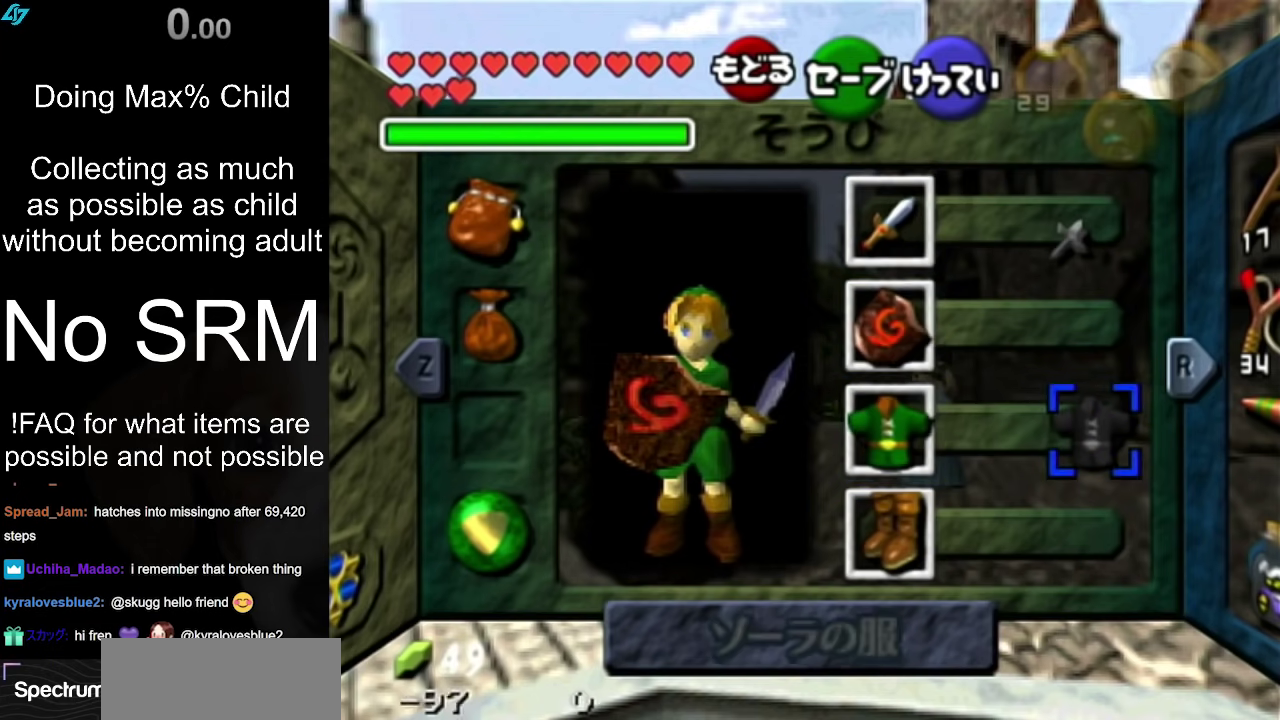
{"dt_ms": 500, "buttons": [], "left_stick": "left", "right_stick": "center", "events": [[133, "left_stick", "center"], [200, "left_stick", "right"], [350, "left_stick", "left"]]}
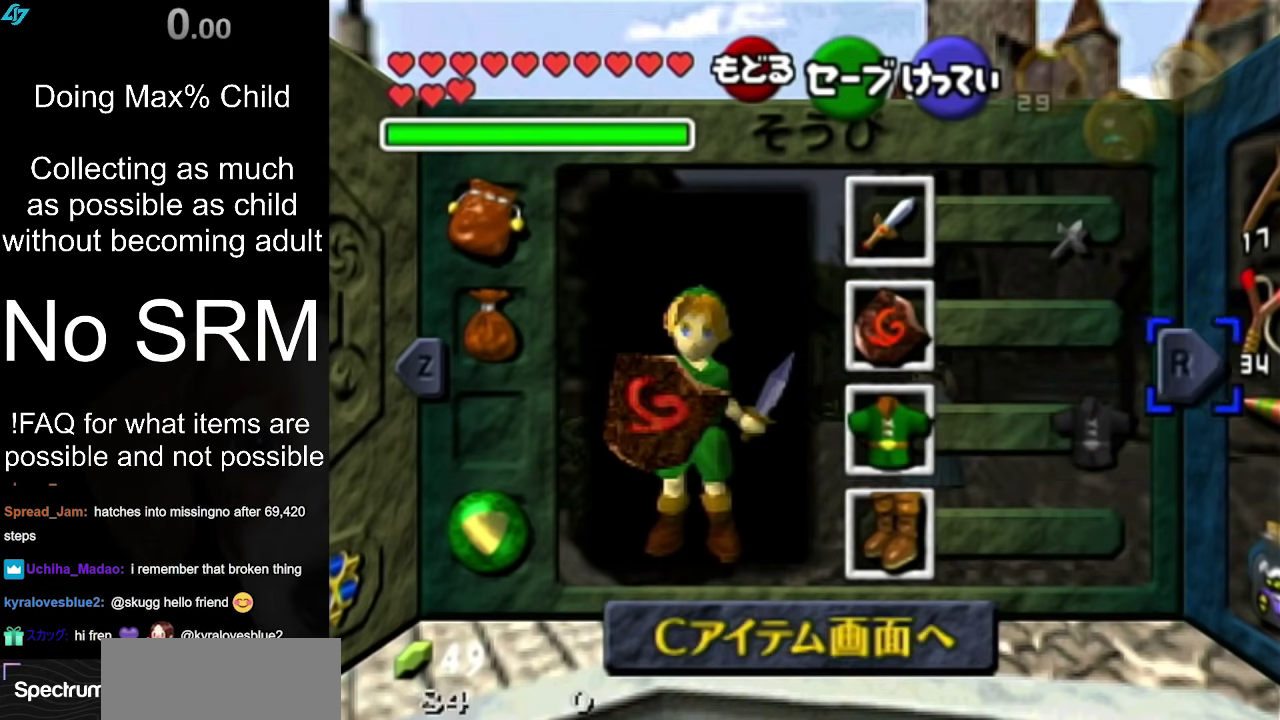
{"dt_ms": 300, "buttons": [], "left_stick": "right", "right_stick": "center", "events": [[33, "left_stick", "right"], [167, "left_stick", "left"], [283, "left_stick", "right"]]}
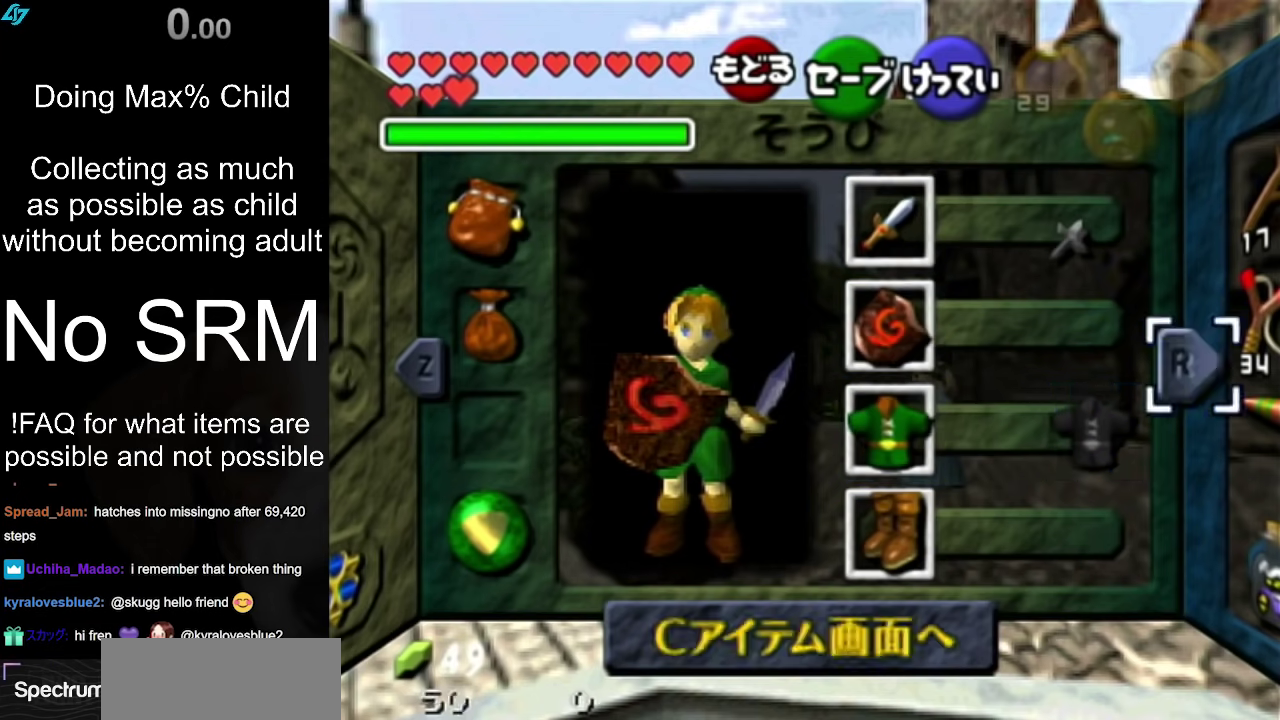
{"dt_ms": 400, "buttons": [], "left_stick": "down-right", "right_stick": "center"}
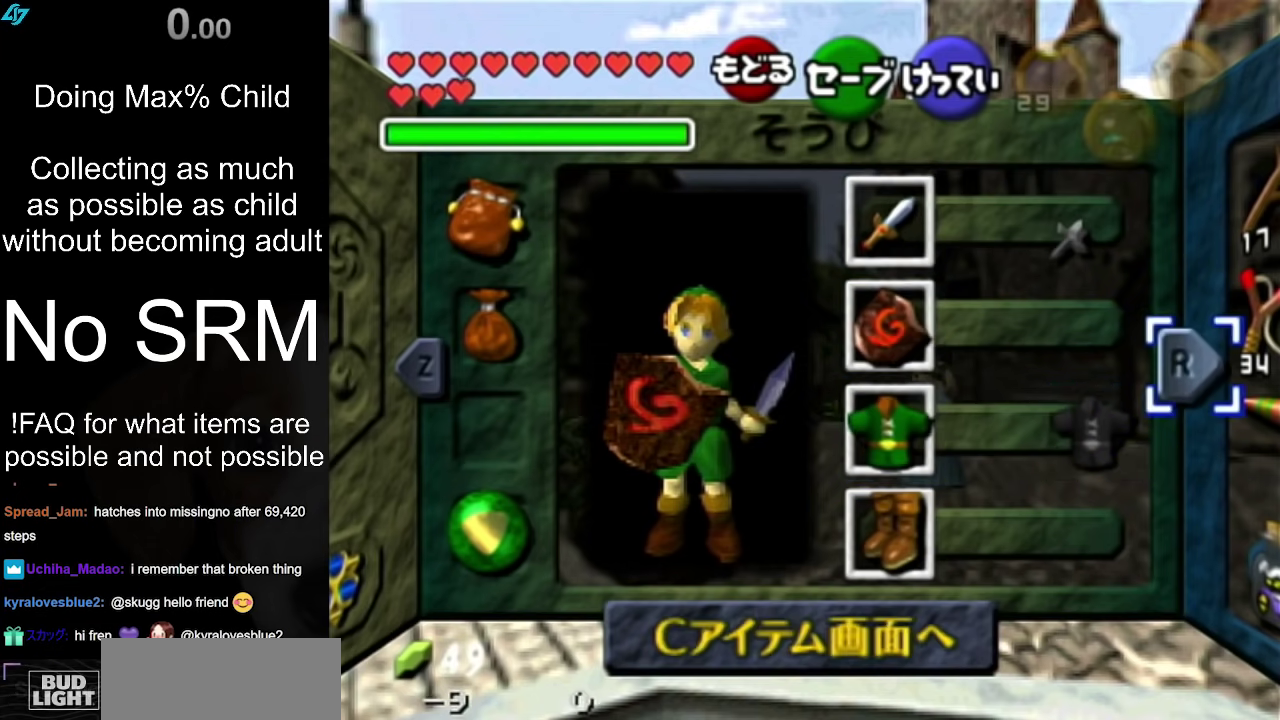
{"dt_ms": 400, "buttons": [], "left_stick": "left", "right_stick": "center"}
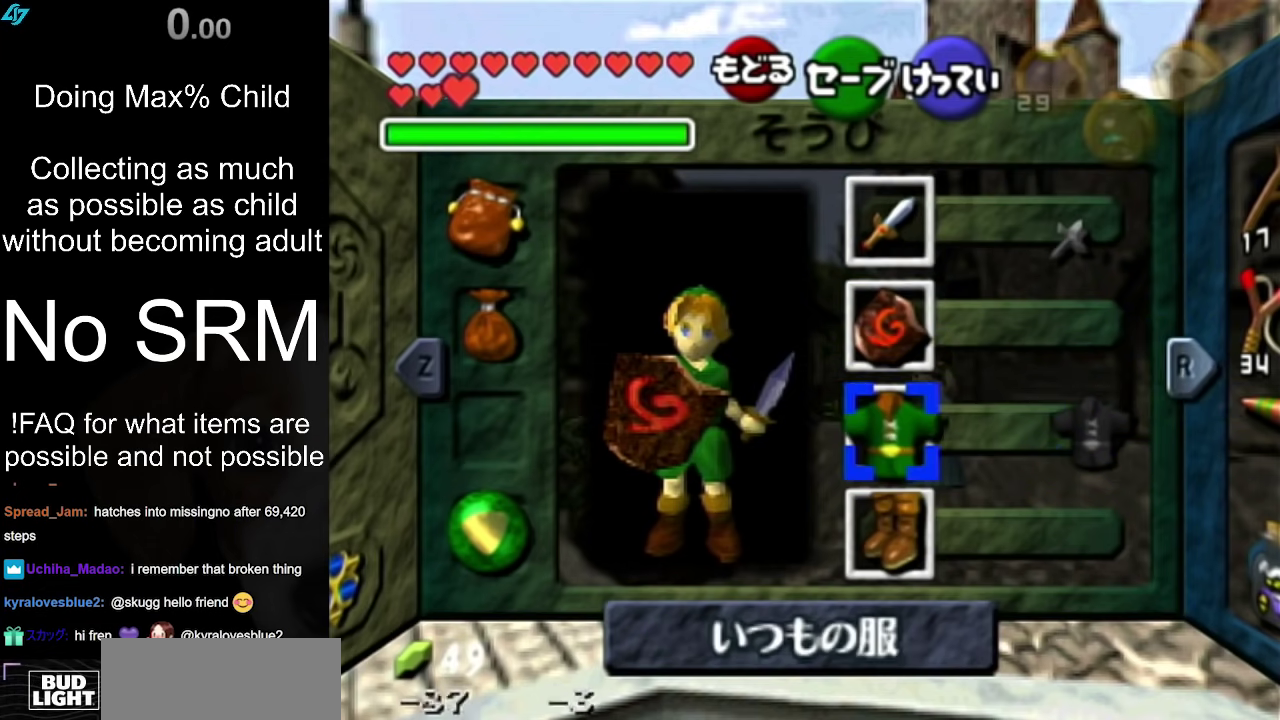
{"dt_ms": 400, "buttons": [], "left_stick": "up-right", "right_stick": "center", "events": [[83, "left_stick", "center"], [150, "left_stick", "left"], [217, "left_stick", "up-left"], [317, "left_stick", "up-right"]]}
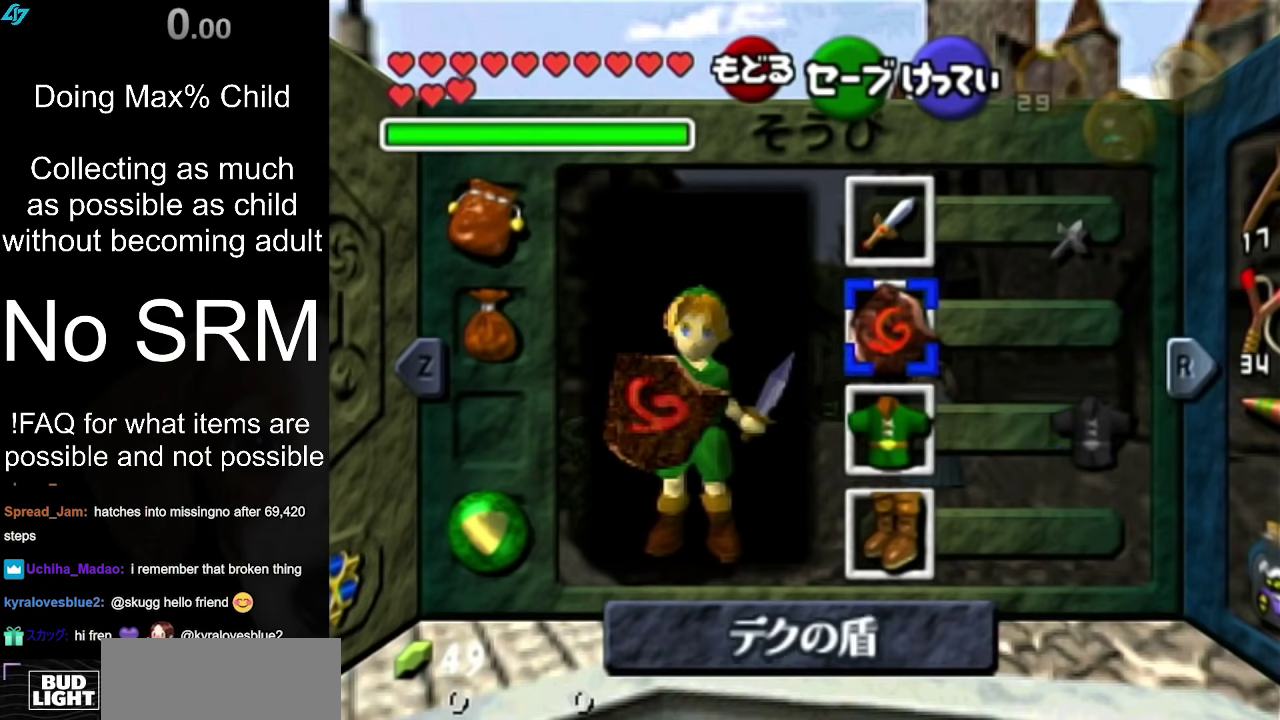
{"dt_ms": 300, "buttons": [], "left_stick": "center", "right_stick": "center", "events": [[50, "left_stick", "center"], [133, "left_stick", "up"], [300, "left_stick", "center"]]}
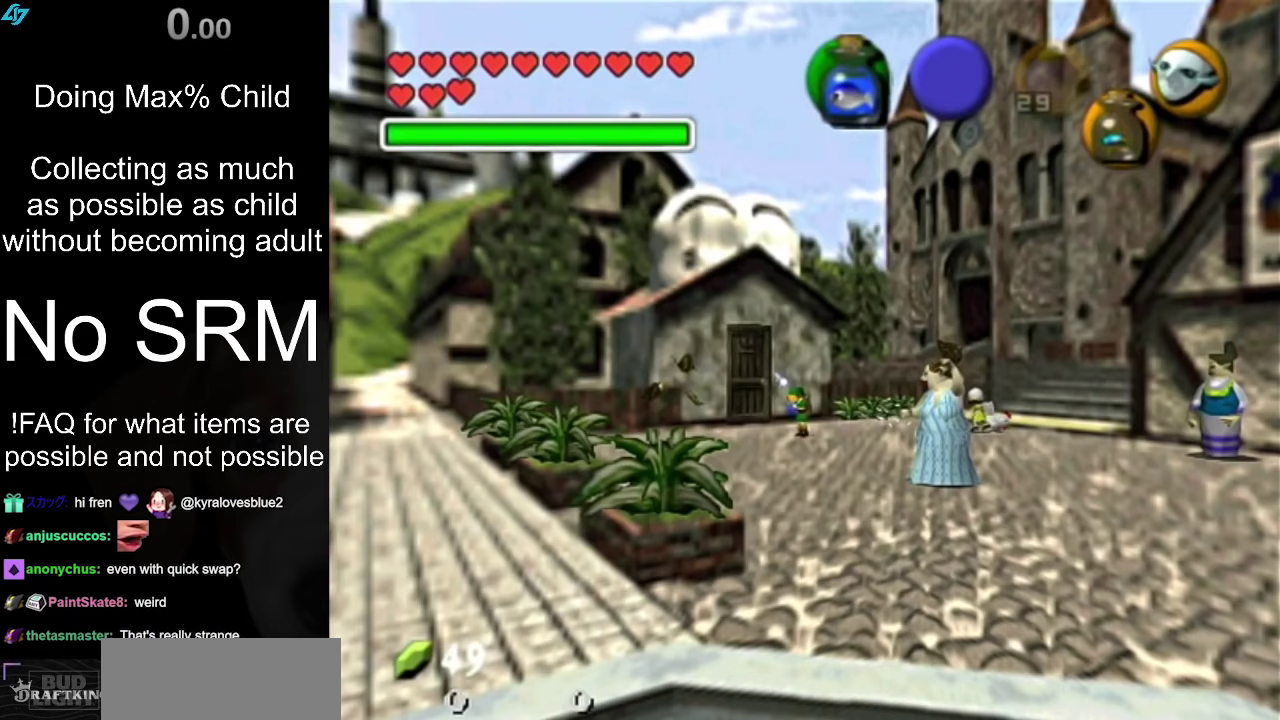
{"dt_ms": 300, "buttons": [], "left_stick": "center", "right_stick": "center", "events": []}